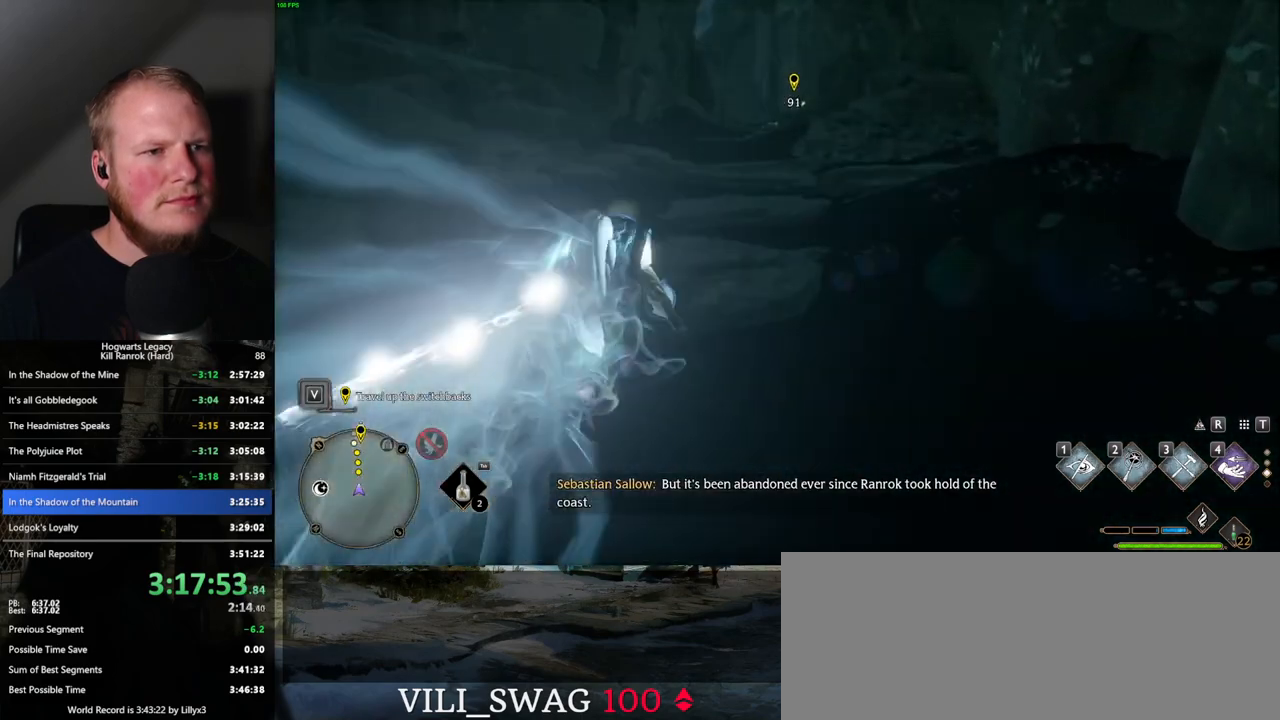
Gameplay with keyboard and mouse; each line is a JSON object with the keys and mouse buttons held at the frame after it. "events" lists presses ("down") and releases ("up") of ".", "/", "0", "1", "2", "3", "4", "5", "6", "7", "8", "9", "a", "alt_l", "alt_r", "b", "backslash", "backspace", "c", "caps_lock", "comma", "ctrl_l", "ctrl_r", "d", "e", "equals", "escape", "f", "f1", "f10", "f11", "f12", "f2", "f3", "f4", "f5", "f6", "f7", "f8", "f9", "g", "h", "i", "j", "k", "l", "lbracket", "m", "minus", "n", "o", "p", "q", "quote", "r", "rbracket", "return", "s", "semicolon", "shift_l", "shift_r", "space", "super_l", "super_r", "t", "tab", "tilde", "u", "v", "w", "x", "y", "z", "mouse_left", "mouse_wheel", "mouse_right", "mouse_mb4" and "mouse_mb5" between this image and that frame as [ms after this image, input, new state], when the widget could be followed in between. "mouse_left", "mouse_wheel", "mouse_right", "mouse_mb4", "mouse_mb5" = the "left", "wheel", "right", "mb4", "mb5" buttons of the "mouse" list. No other keys are recorded. "wheel" means that the mouse wheel is clicked or scrolled. Mouse movement is not recorded.
{"keys": ["space", "w"], "mouse": [], "events": [[183, "space", "down"]]}
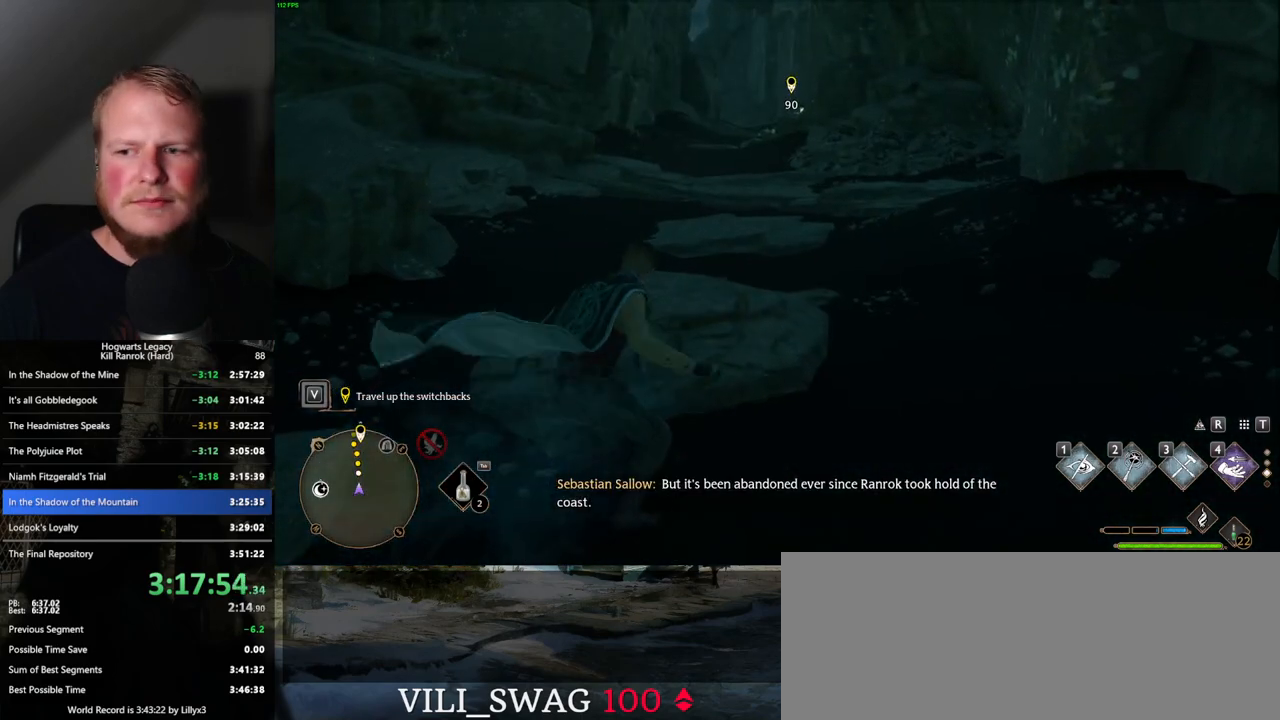
{"keys": ["w"], "mouse": [], "events": [[483, "space", "up"]]}
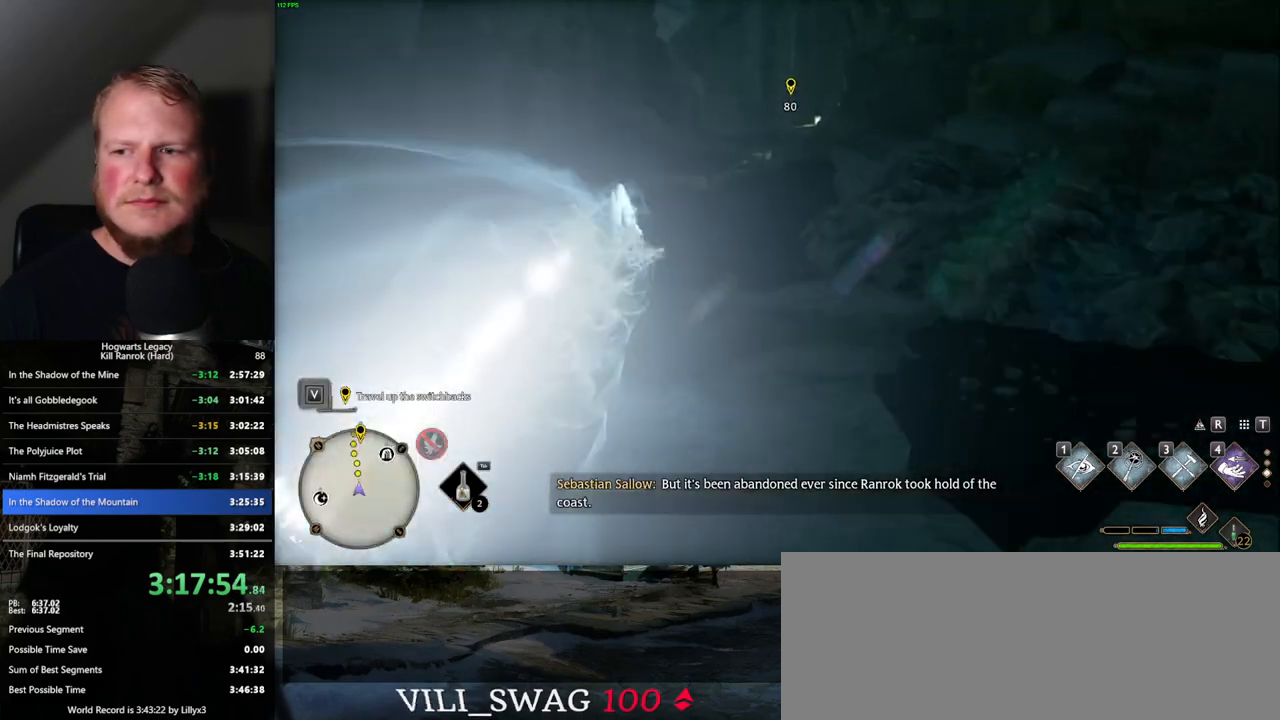
{"keys": ["space", "w"], "mouse": [], "events": [[317, "space", "down"]]}
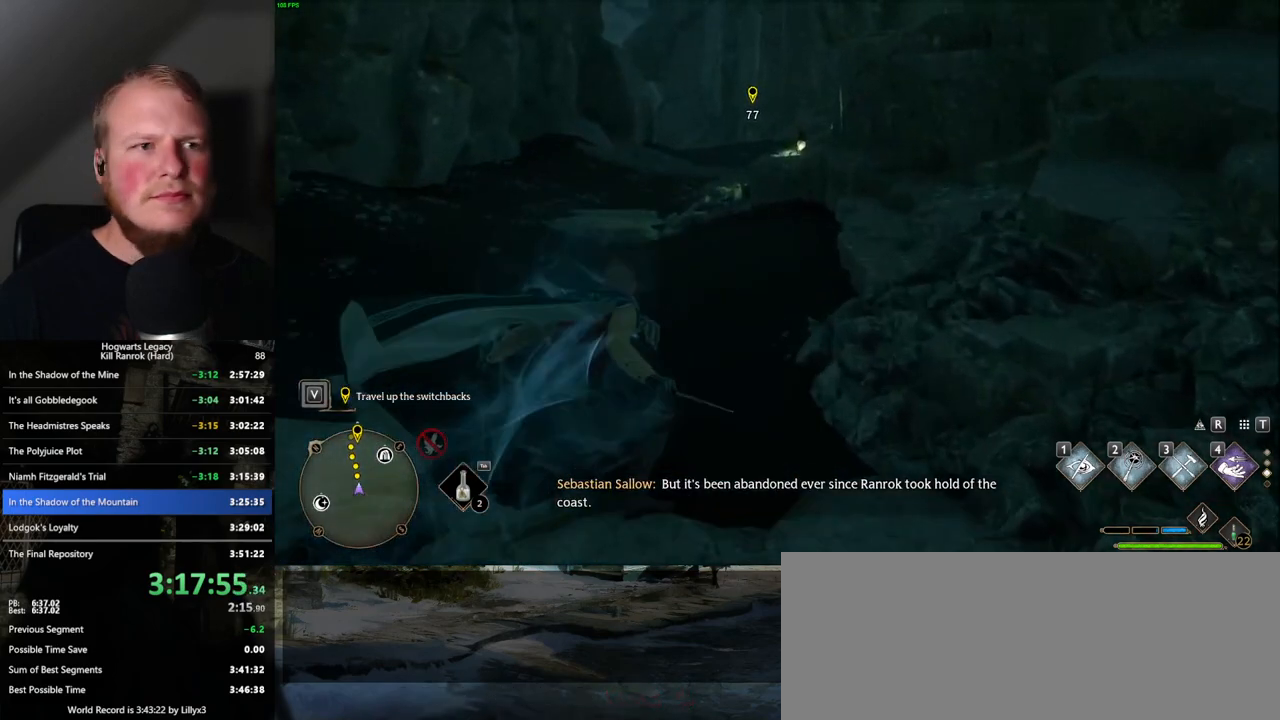
{"keys": ["space", "w"], "mouse": [], "events": []}
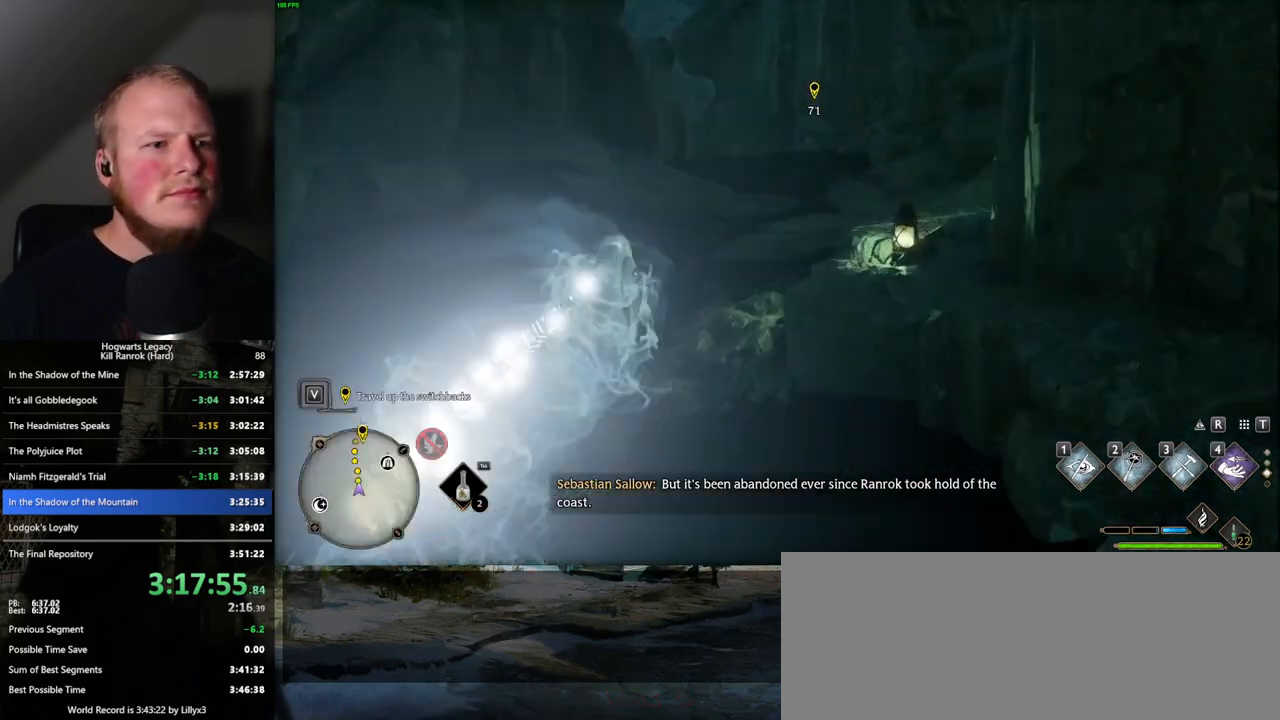
{"keys": ["space", "w"], "mouse": [], "events": [[117, "space", "up"], [433, "space", "down"]]}
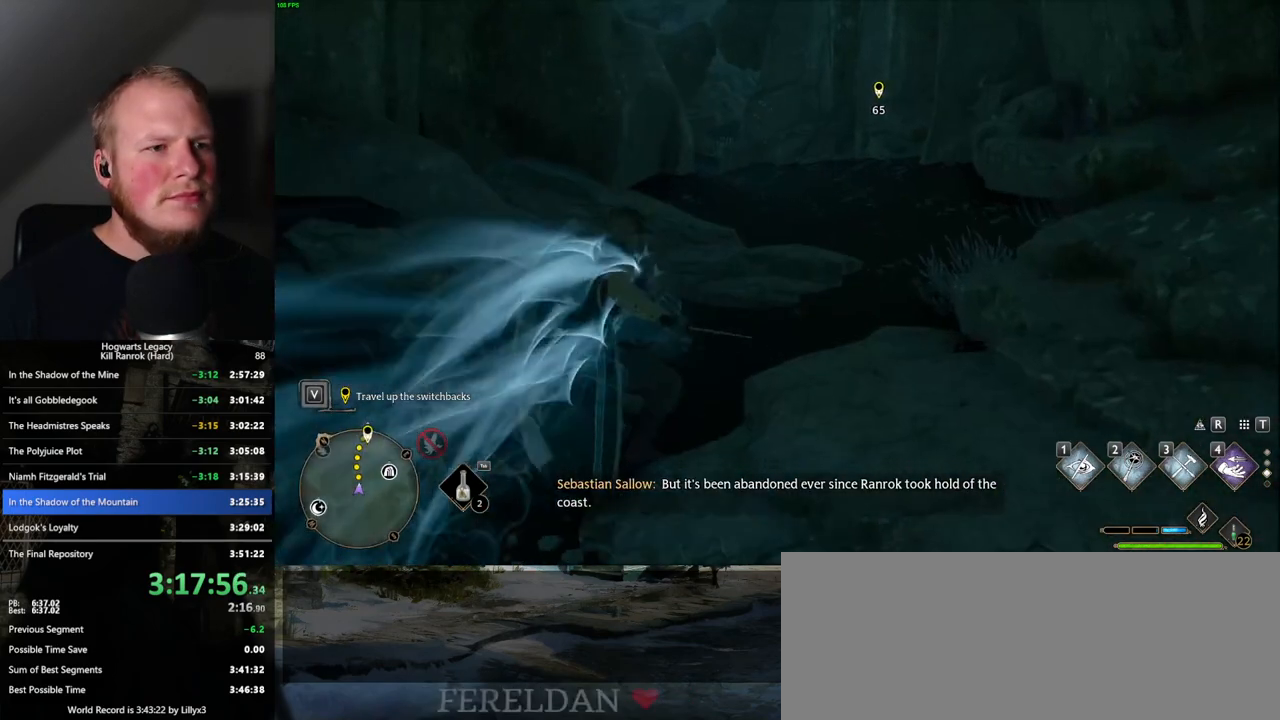
{"keys": ["space", "w"], "mouse": [], "events": []}
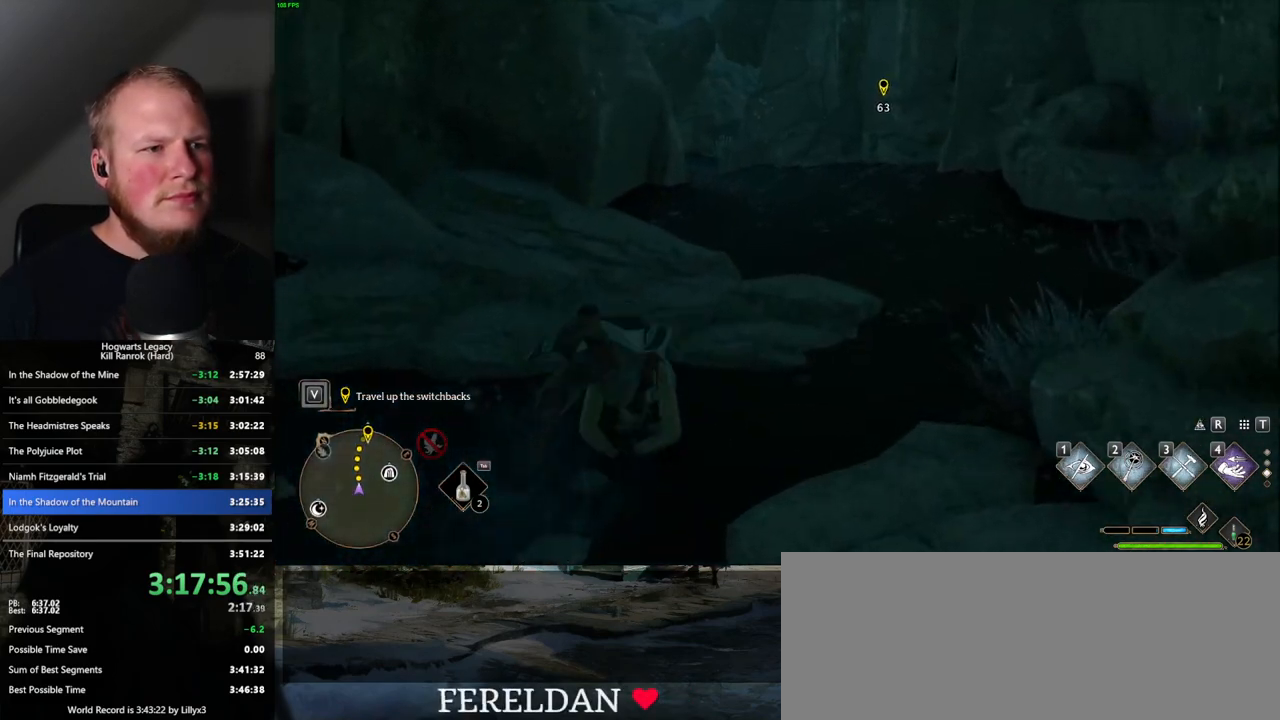
{"keys": ["w"], "mouse": [], "events": [[300, "space", "up"]]}
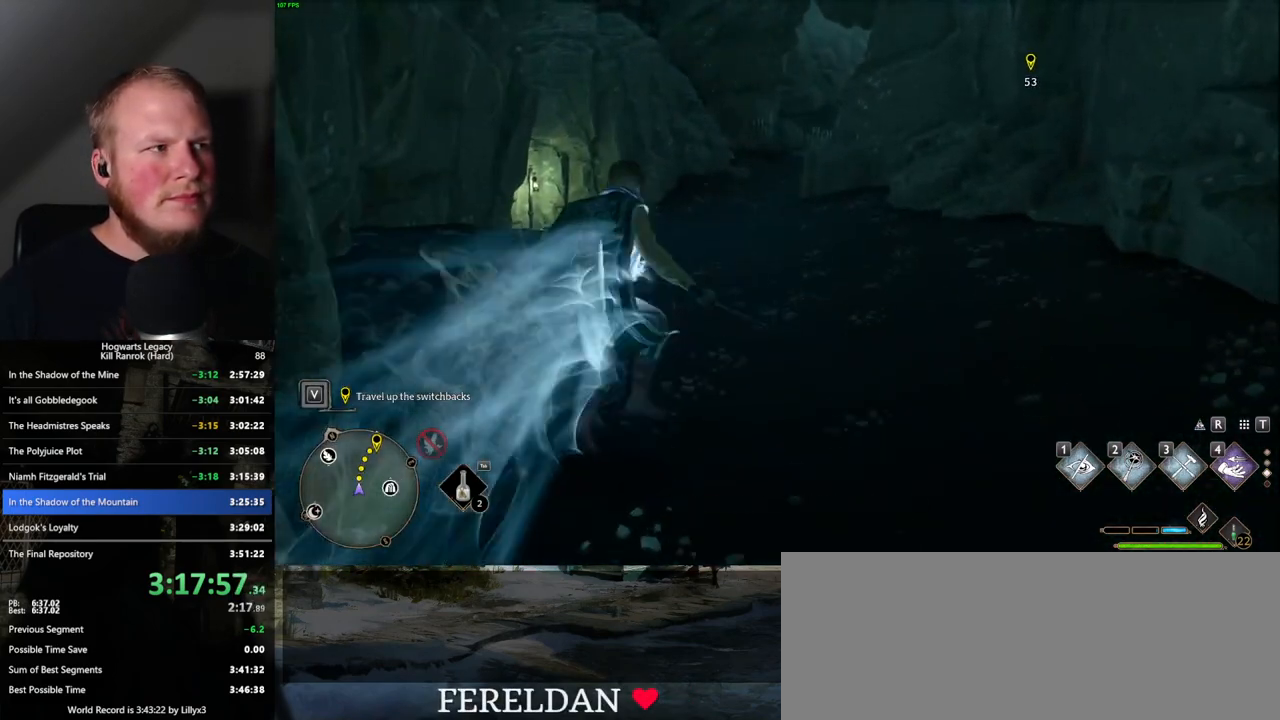
{"keys": ["space", "w"], "mouse": [], "events": [[83, "space", "down"]]}
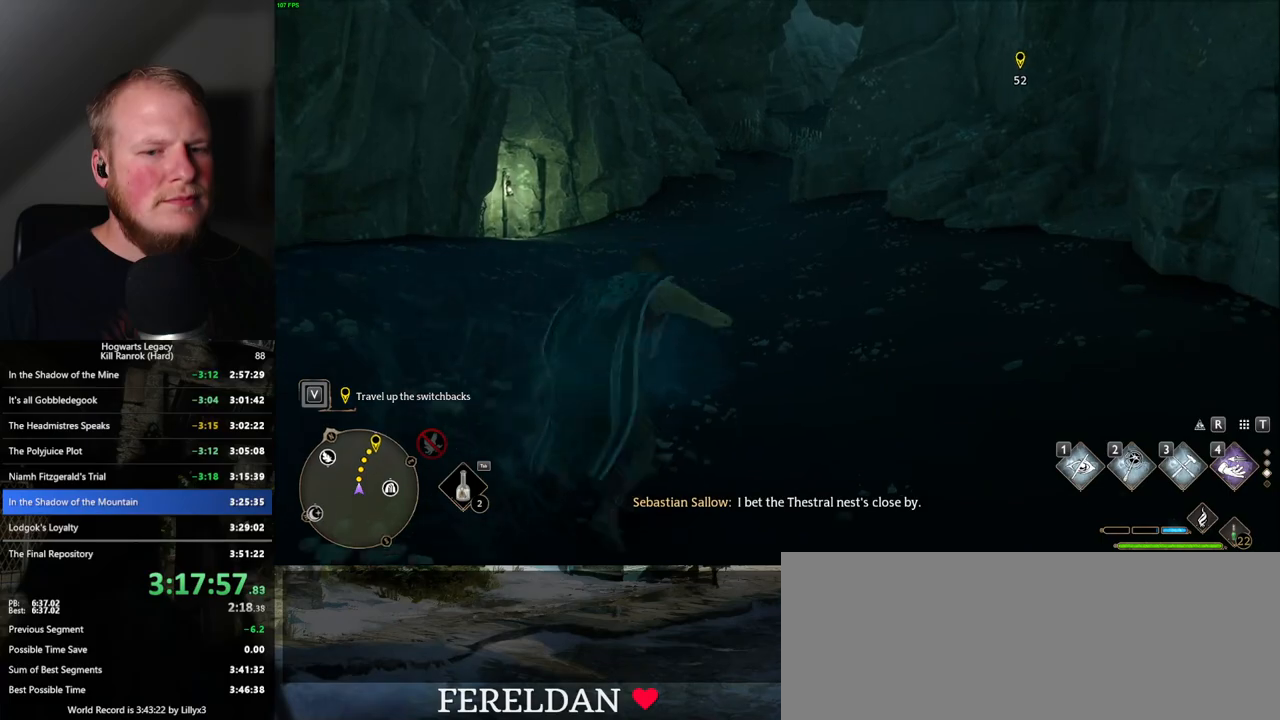
{"keys": ["w"], "mouse": [], "events": [[433, "space", "up"]]}
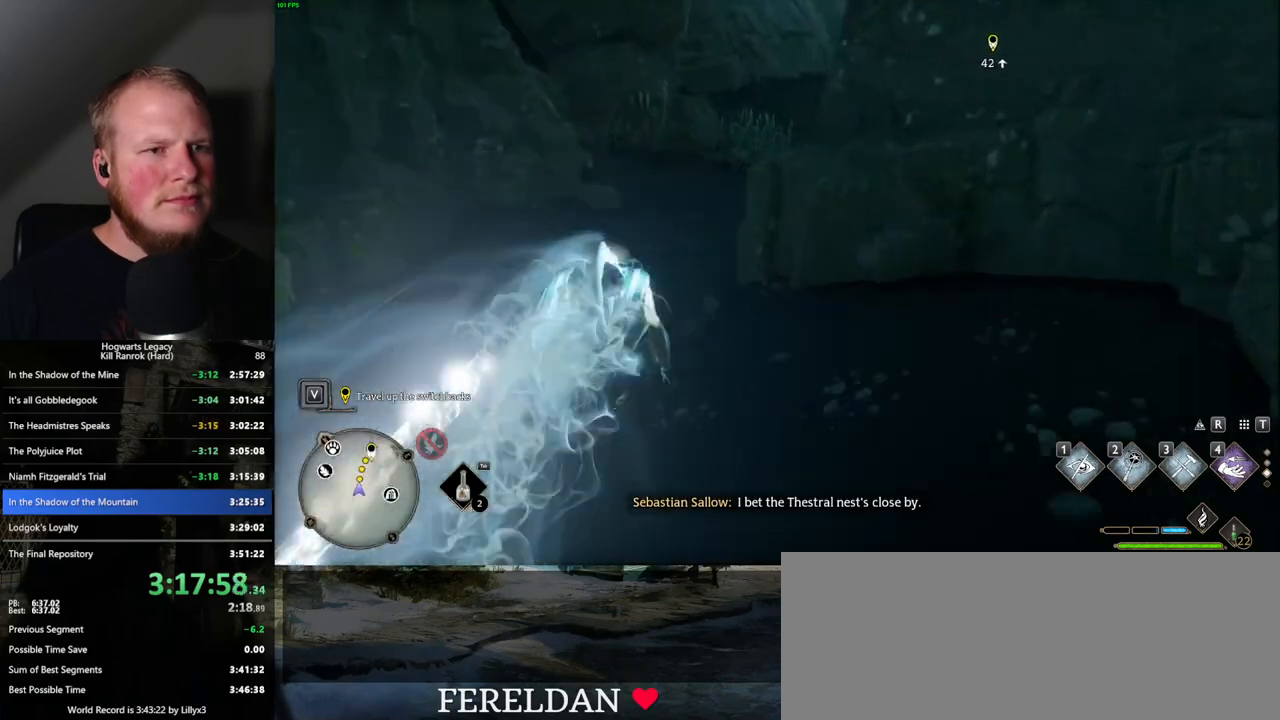
{"keys": ["space", "w"], "mouse": [], "events": [[217, "space", "down"]]}
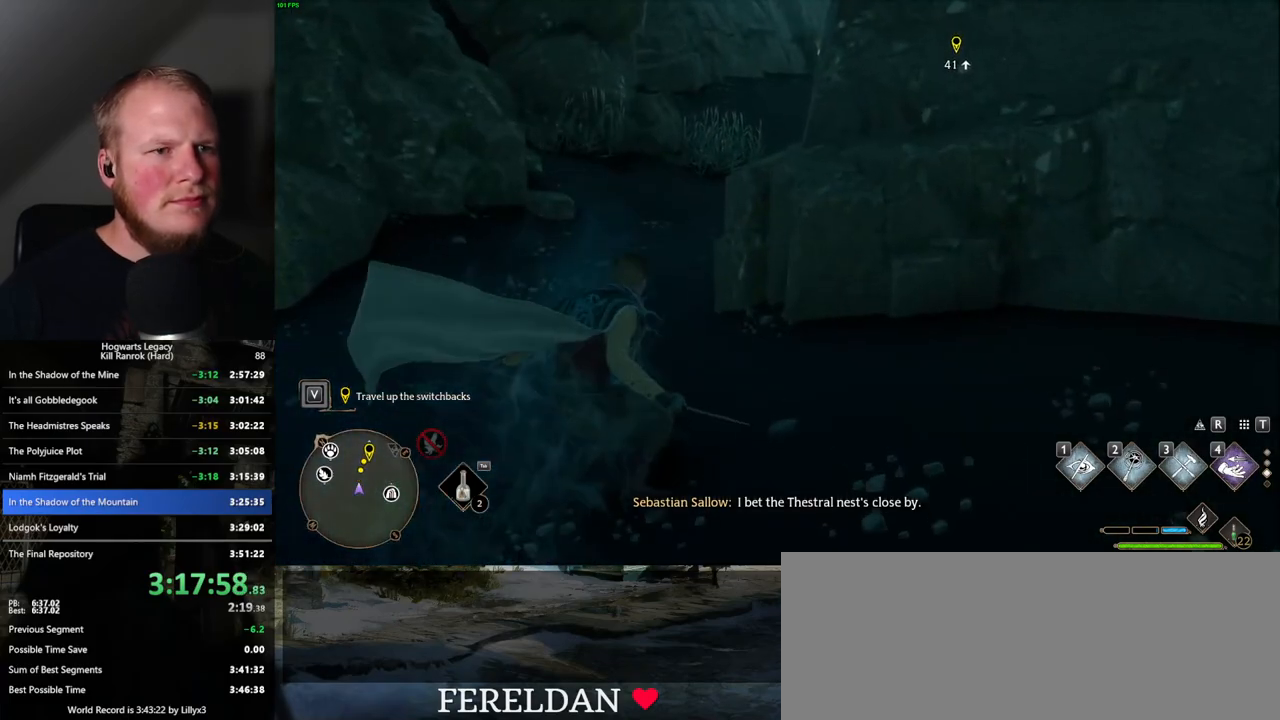
{"keys": ["space", "w"], "mouse": [], "events": []}
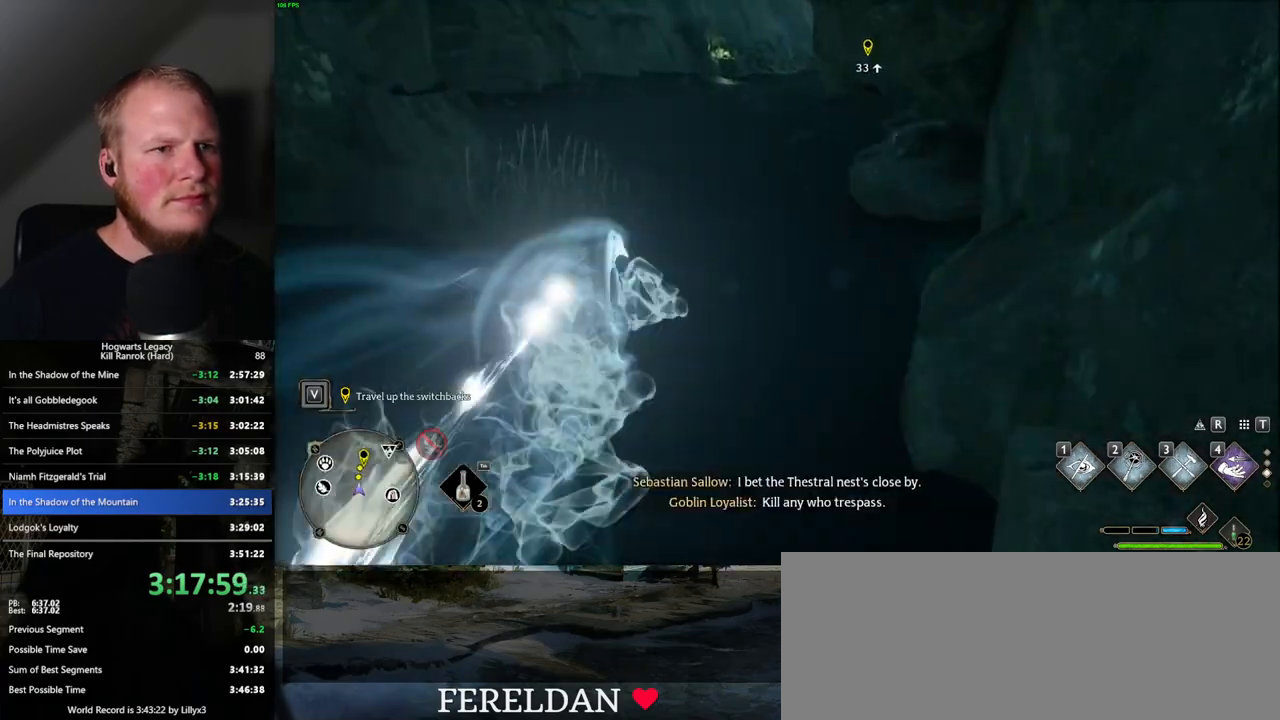
{"keys": ["space", "w"], "mouse": [], "events": [[17, "space", "up"], [217, "space", "down"]]}
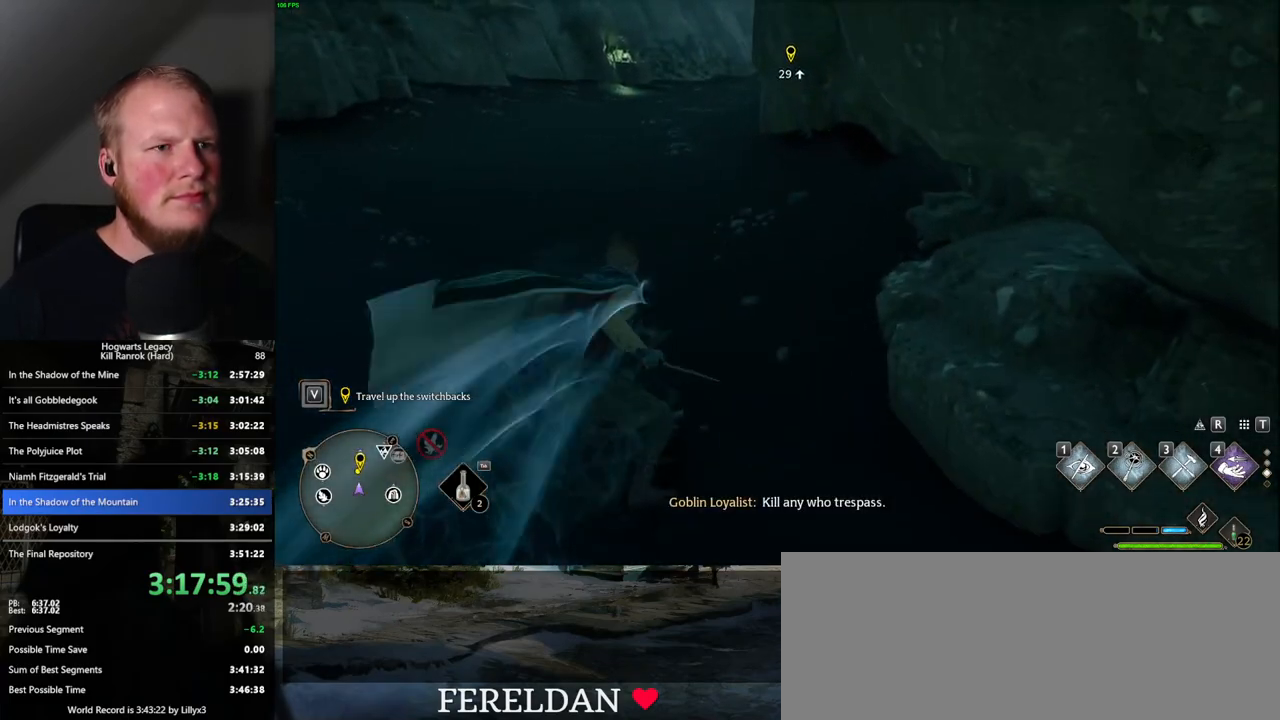
{"keys": ["space", "w"], "mouse": [], "events": []}
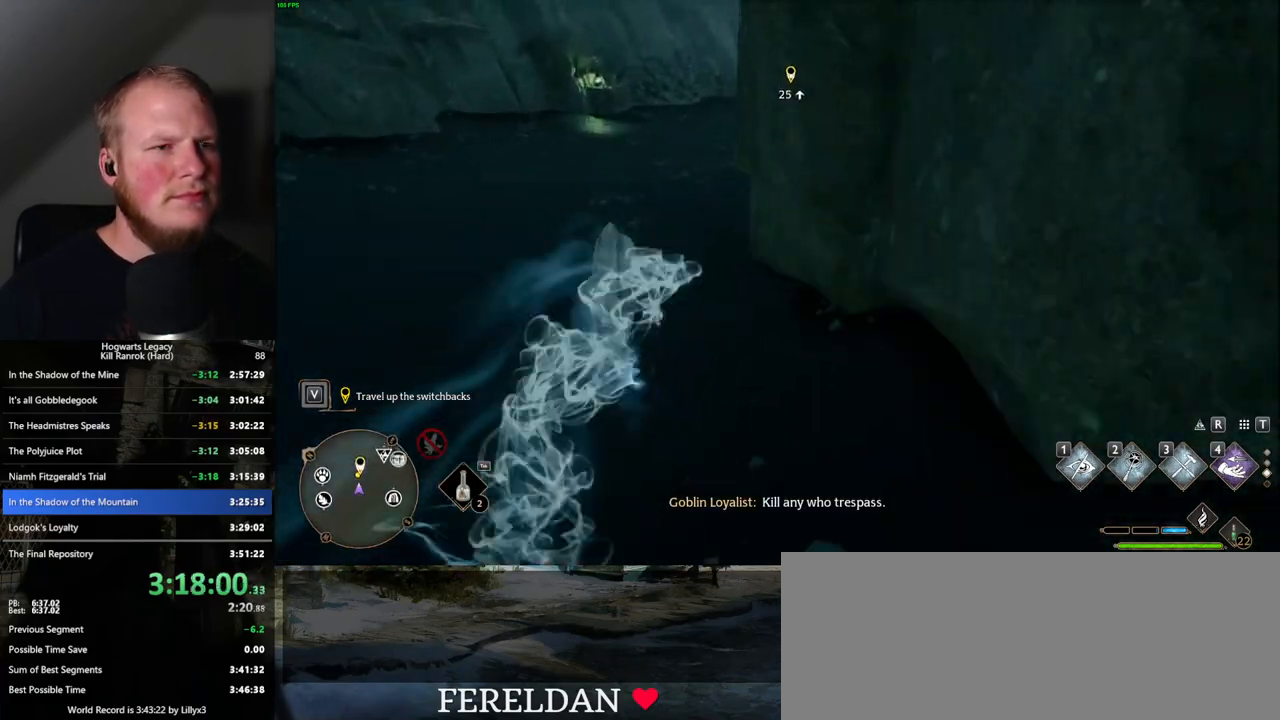
{"keys": ["w"], "mouse": [], "events": [[133, "space", "up"]]}
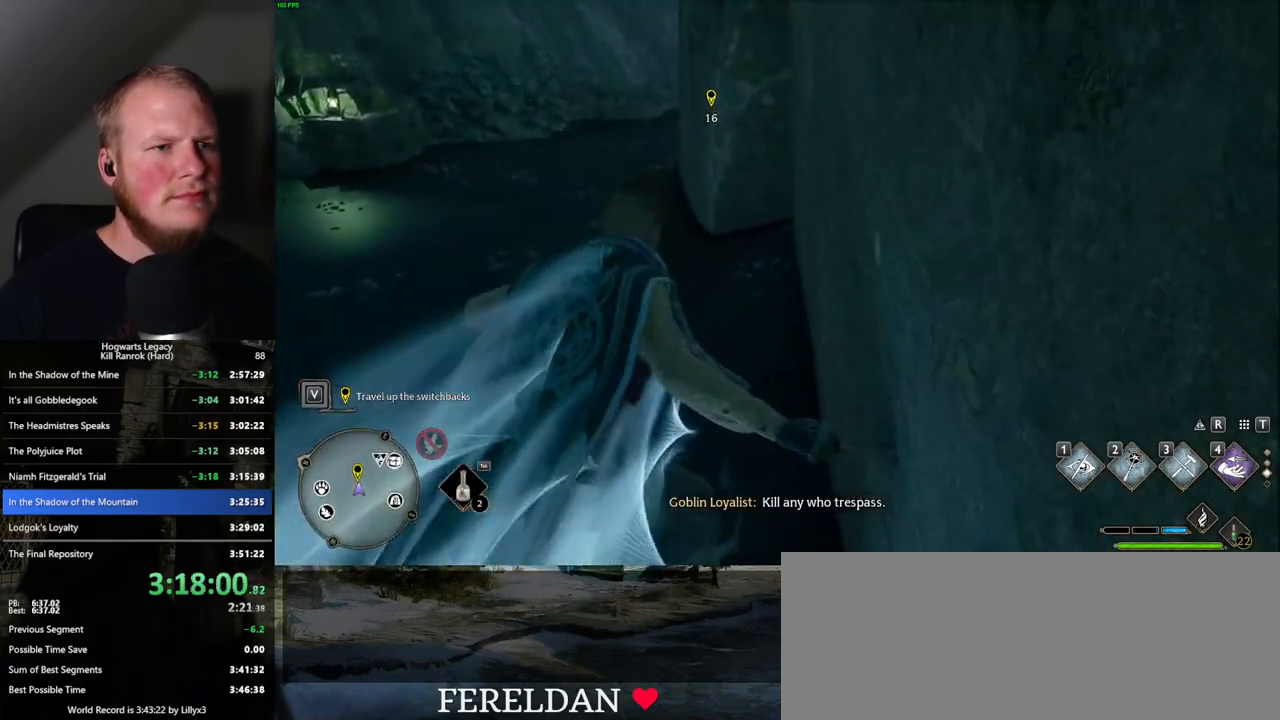
{"keys": ["space", "w"], "mouse": [], "events": [[33, "space", "down"]]}
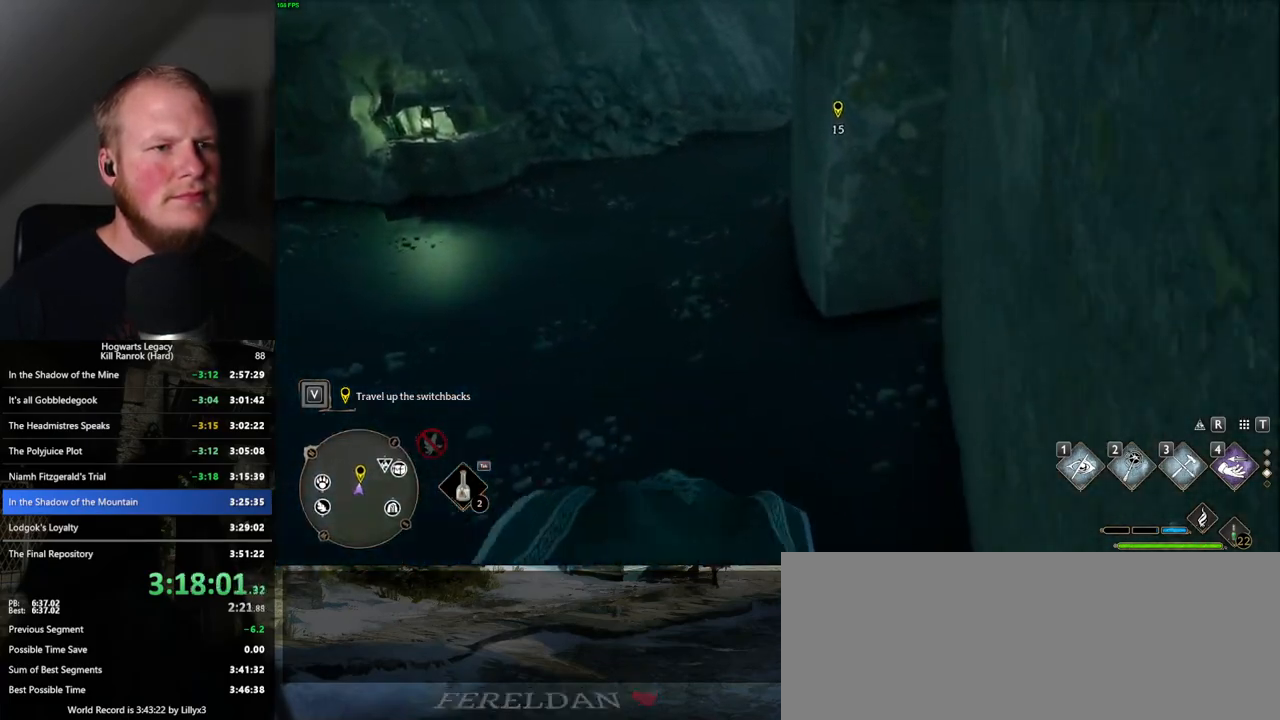
{"keys": ["w"], "mouse": [], "events": [[300, "space", "up"]]}
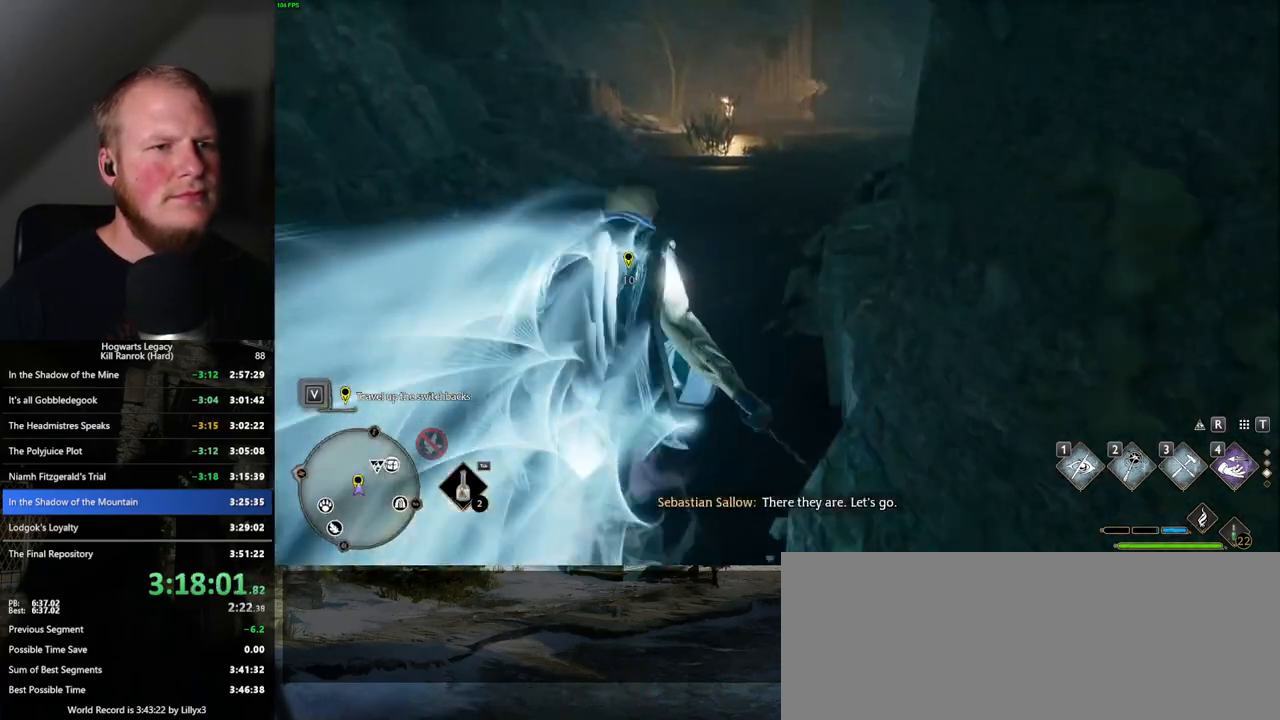
{"keys": ["space", "w"], "mouse": [], "events": [[267, "space", "down"]]}
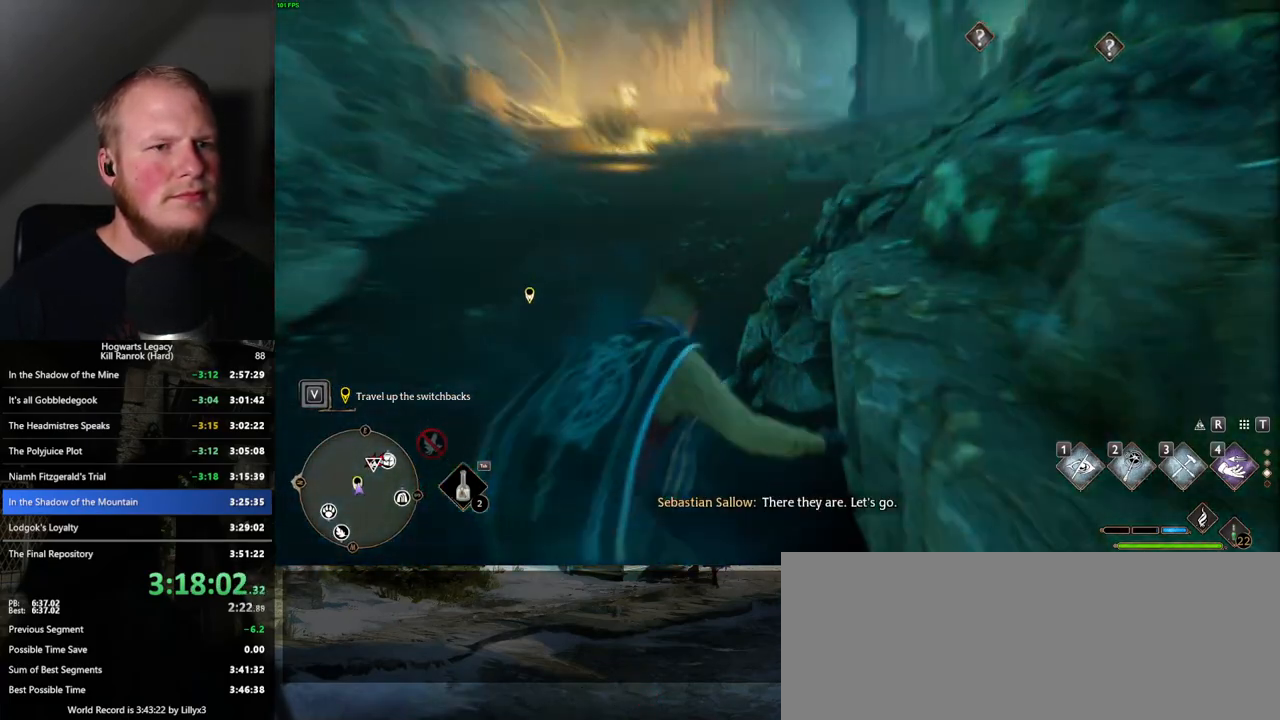
{"keys": ["w"], "mouse": [], "events": [[467, "space", "up"]]}
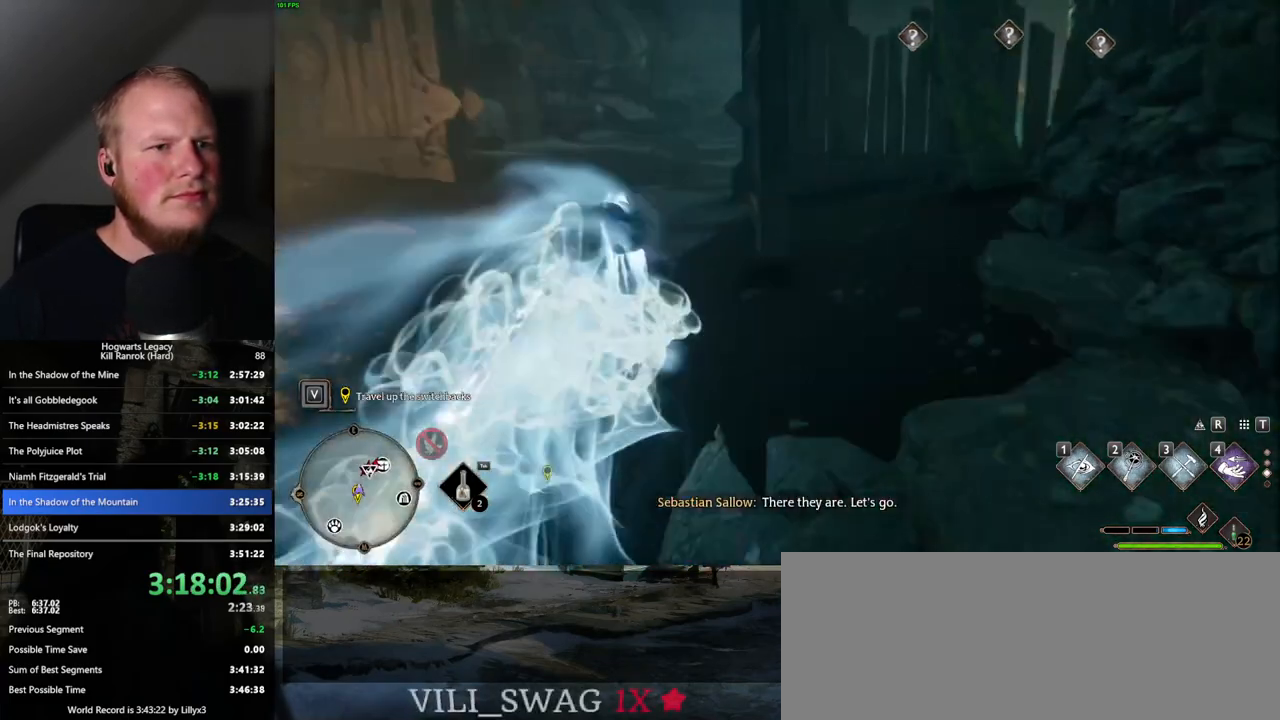
{"keys": ["w"], "mouse": [], "events": [[317, "1", "down"], [383, "1", "up"]]}
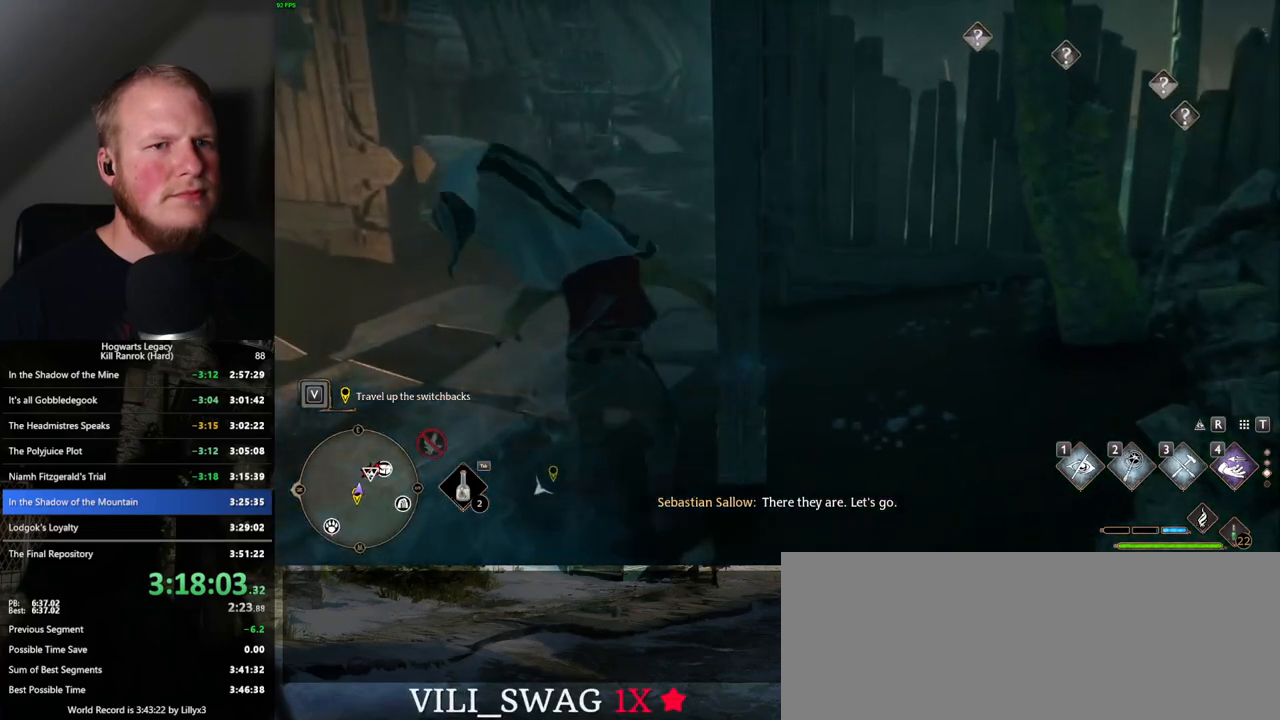
{"keys": ["w"], "mouse": [], "events": []}
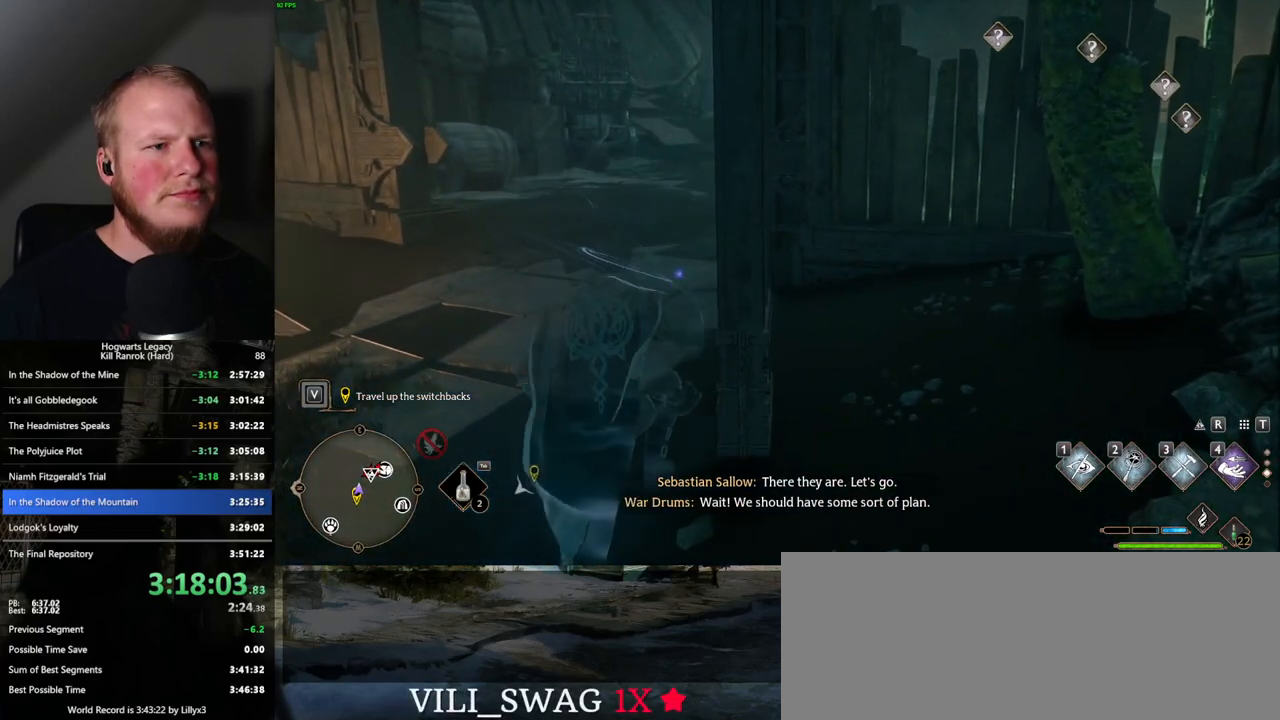
{"keys": ["w"], "mouse": ["mb5"], "events": [[33, "a", "down"], [200, "mouse_mb5", "down"], [217, "a", "up"]]}
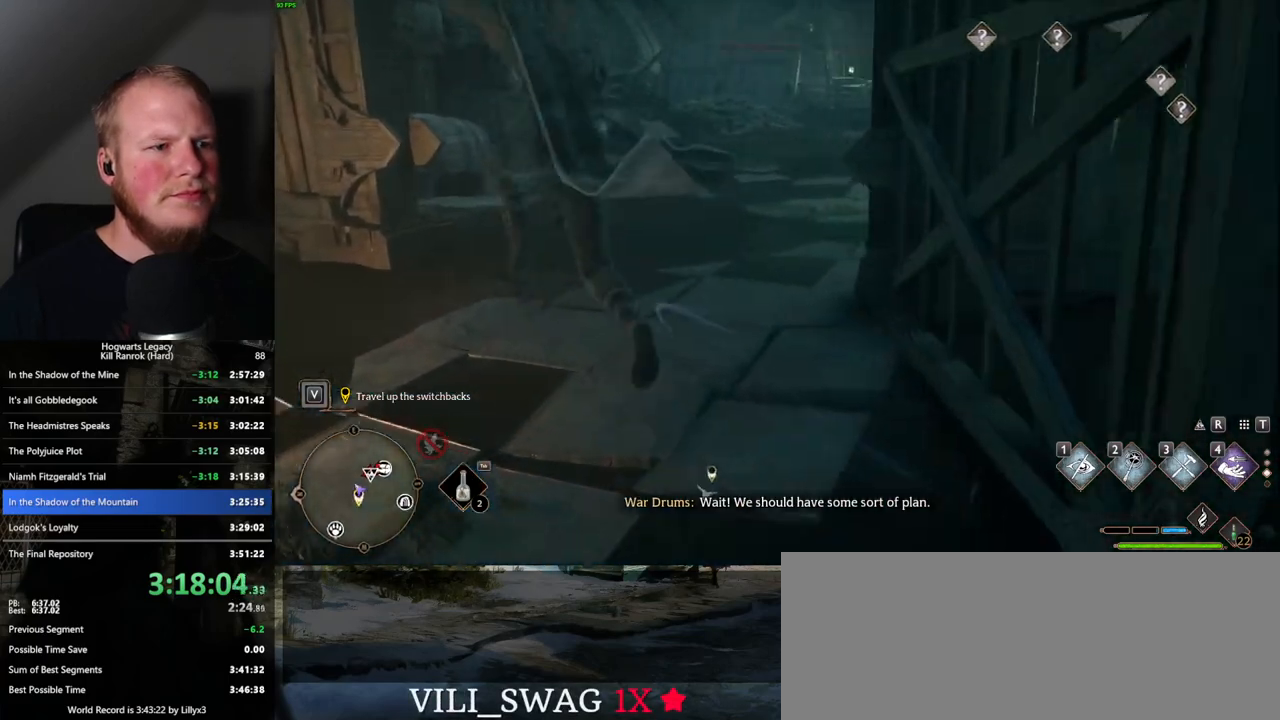
{"keys": ["w"], "mouse": [], "events": [[133, "mouse_mb5", "up"]]}
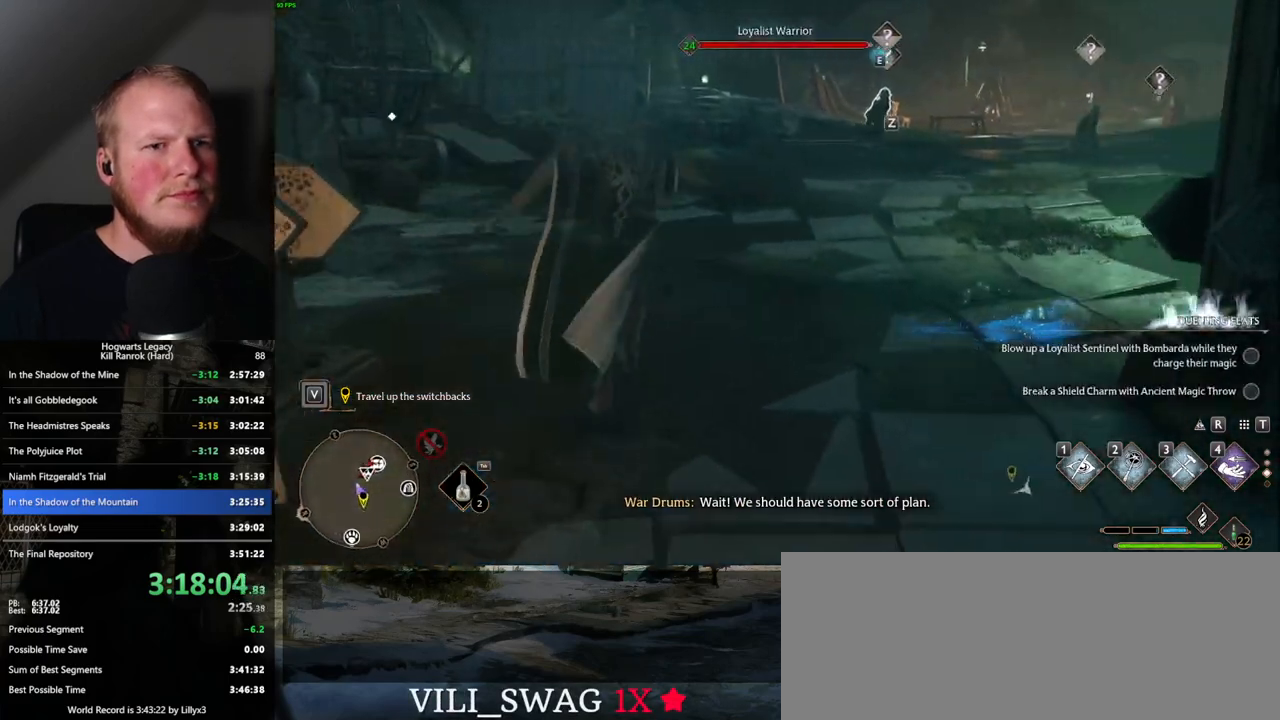
{"keys": ["w"], "mouse": [], "events": [[100, "mouse_mb5", "down"], [250, "mouse_mb5", "up"]]}
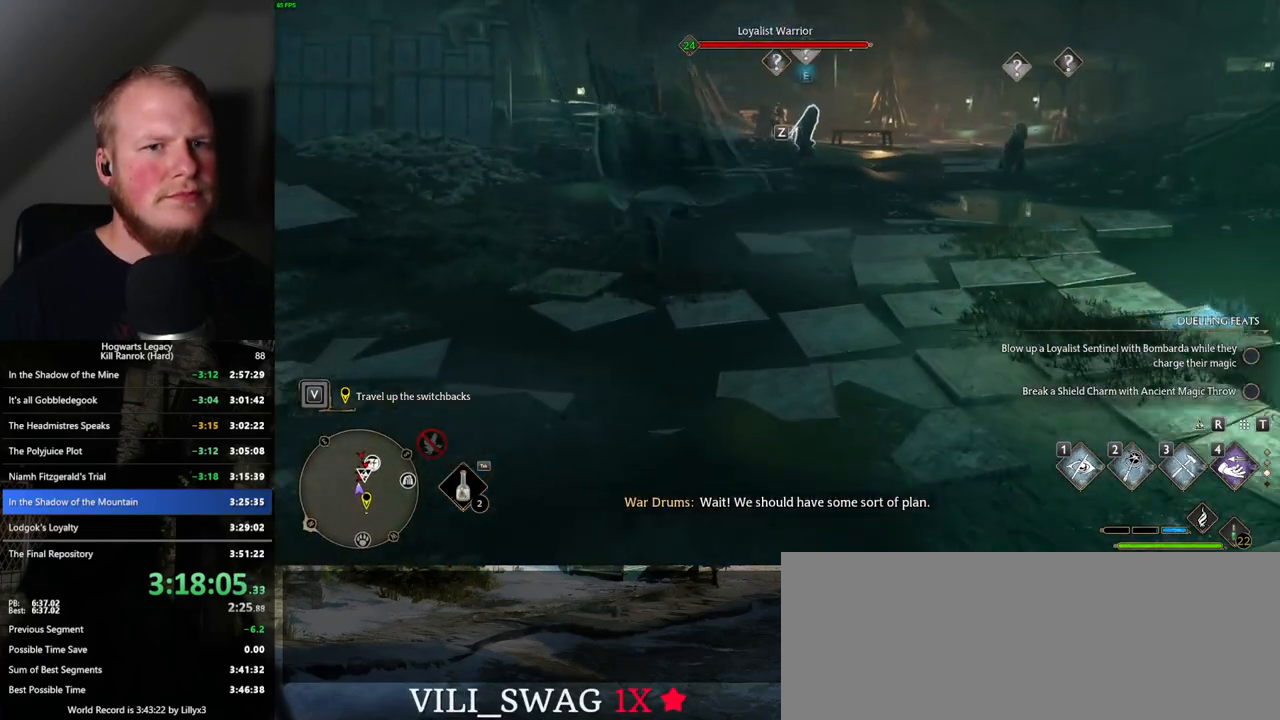
{"keys": ["a", "w"], "mouse": ["mb5"], "events": [[400, "a", "down"], [417, "mouse_mb5", "down"]]}
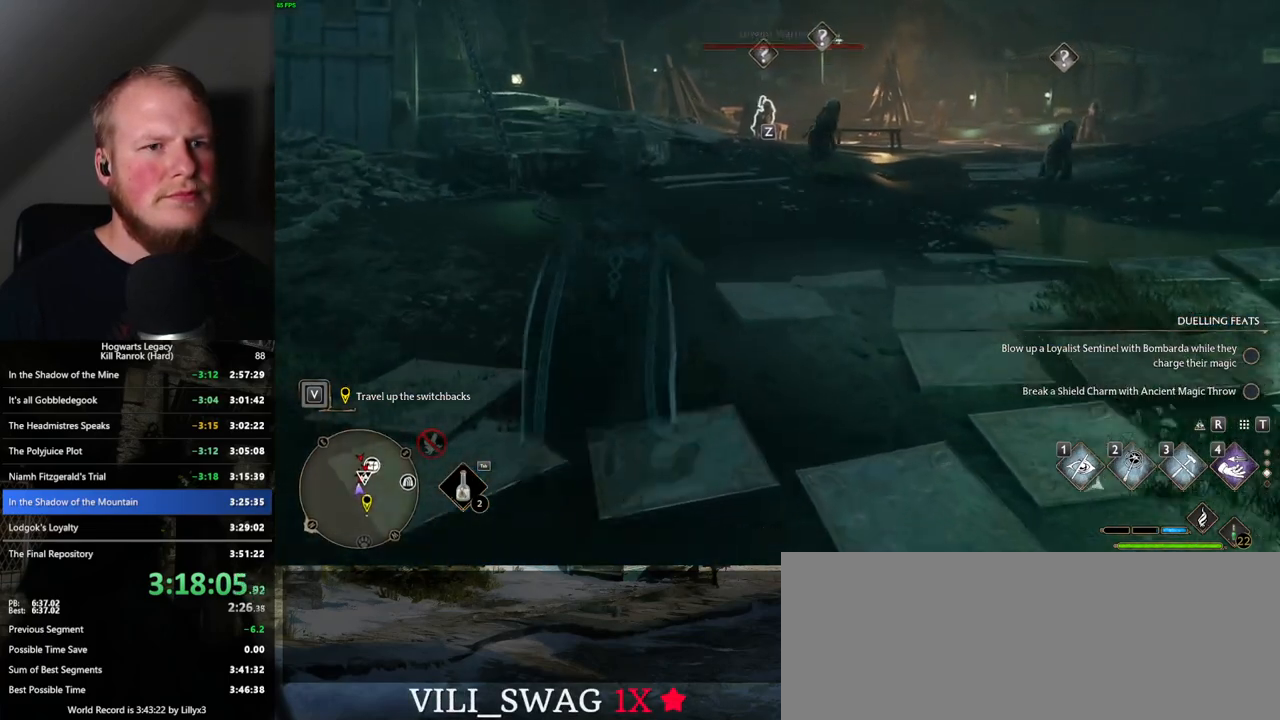
{"keys": ["w"], "mouse": [], "events": [[33, "mouse_mb5", "up"], [67, "a", "up"]]}
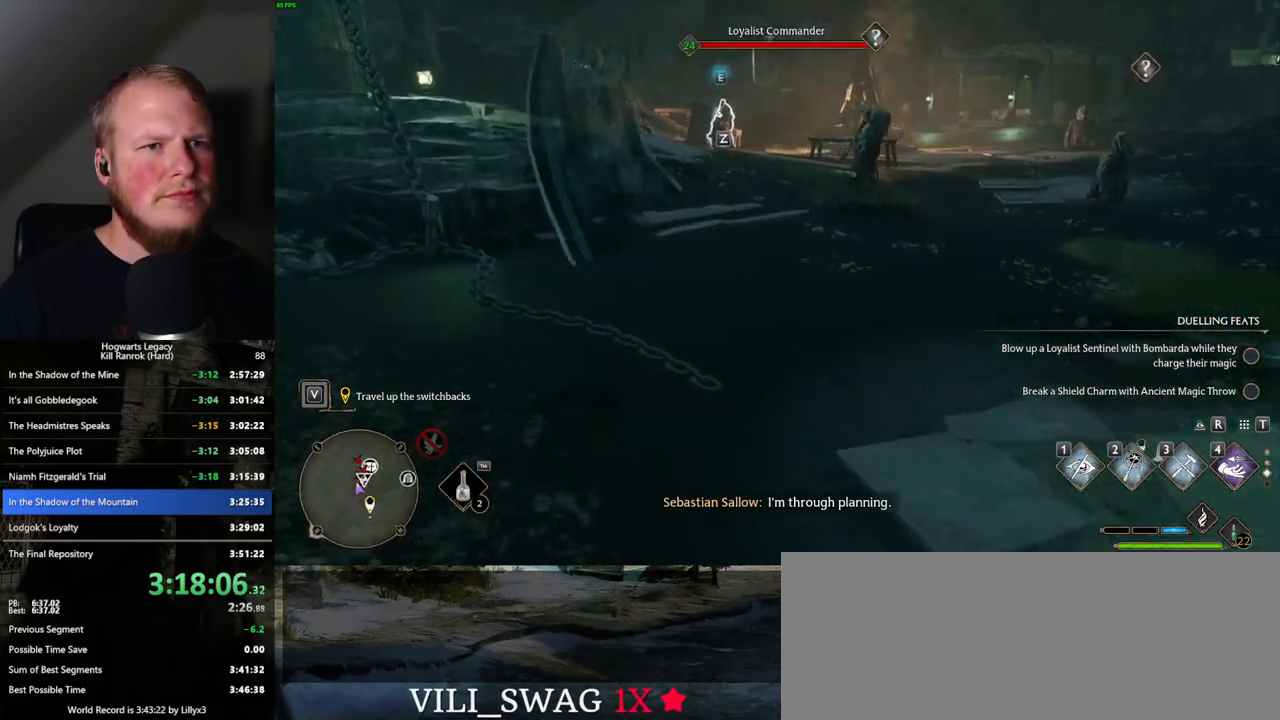
{"keys": ["w"], "mouse": [], "events": []}
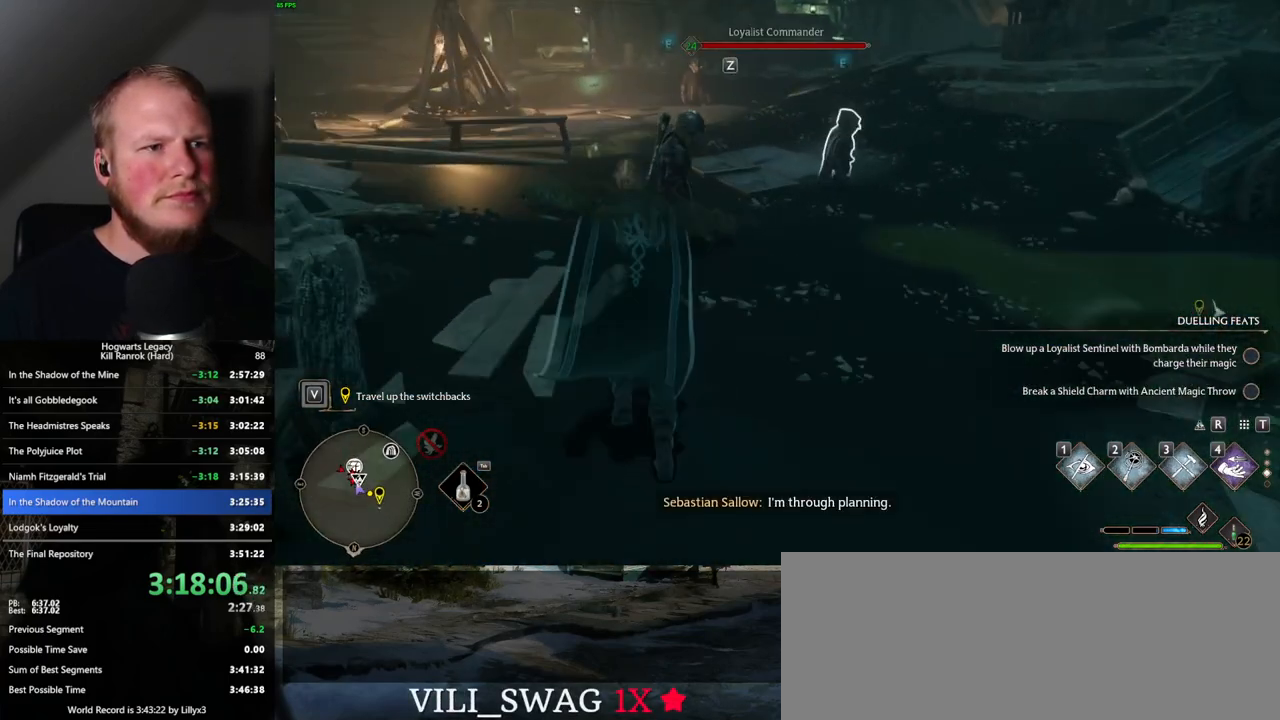
{"keys": ["a", "w"], "mouse": [], "events": [[183, "a", "down"], [233, "f", "down"], [333, "f", "up"], [417, "f", "down"], [500, "f", "up"]]}
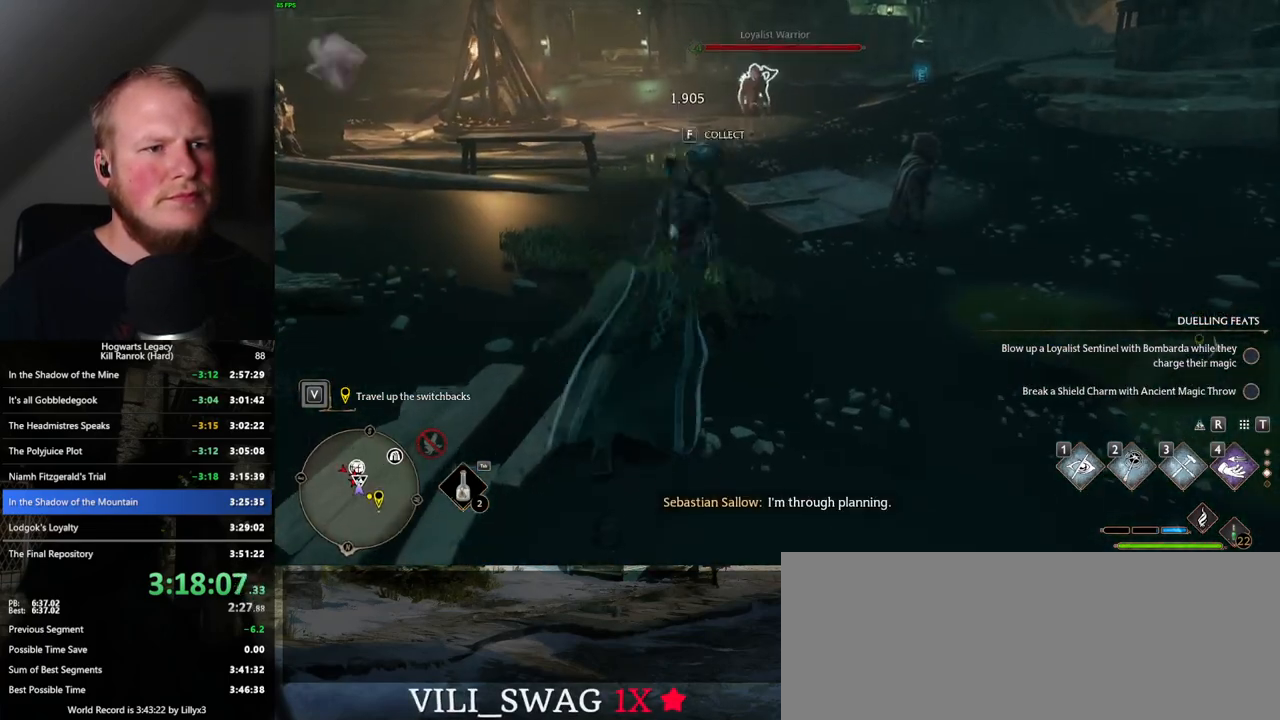
{"keys": ["w"], "mouse": [], "events": [[100, "f", "down"], [117, "a", "up"], [150, "a", "down"], [150, "f", "up"], [217, "a", "up"]]}
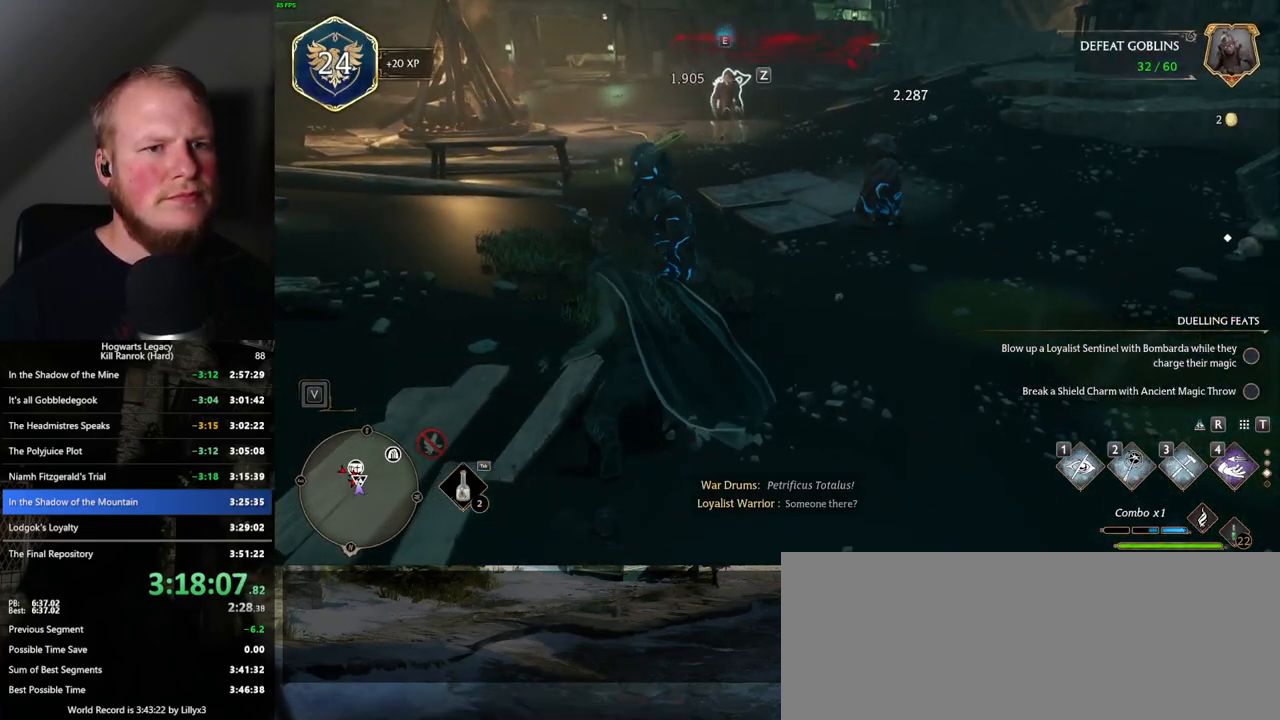
{"keys": ["w"], "mouse": [], "events": []}